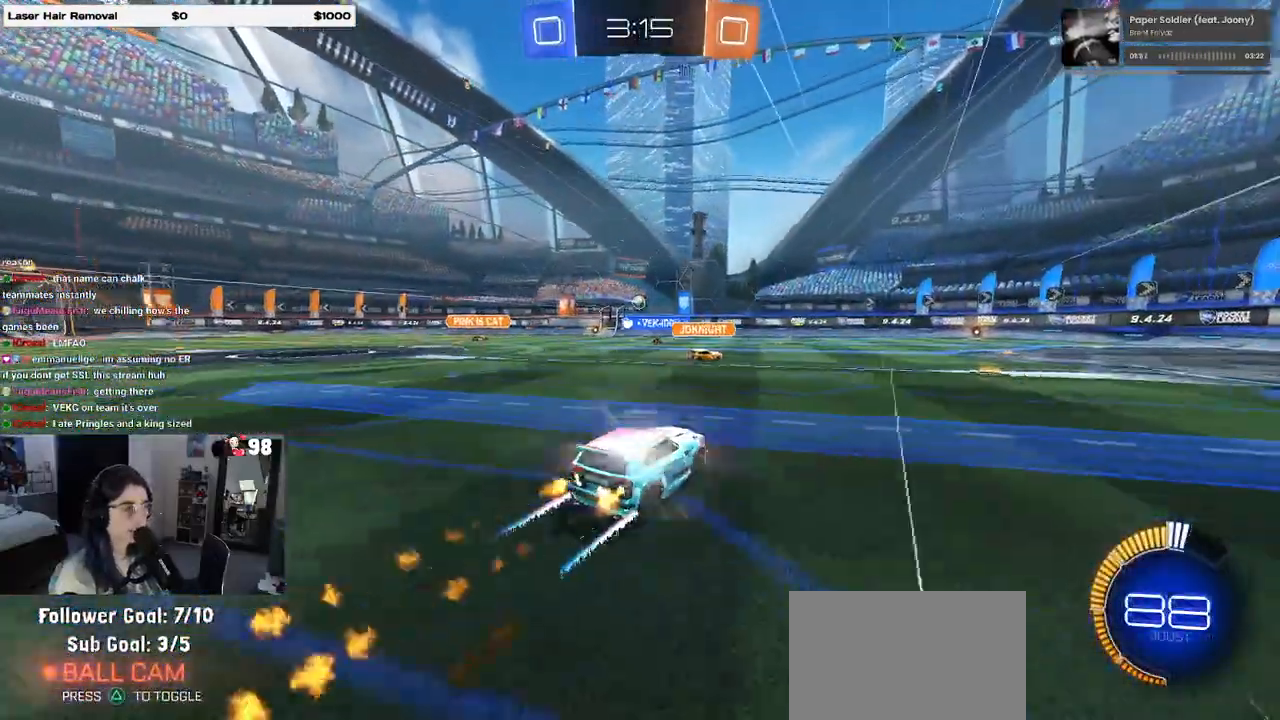
Gameplay with a controller (PlayStation layout); each line is a JSON object with the inputs held at the frame after it. "events" lists button and stick changes between this image and that frame as [ms after this image, input, new state], when the widget could be followed in between. Not read: R2.
{"buttons": [], "left_stick": "right", "right_stick": "center", "events": [[167, "R1", "up"]]}
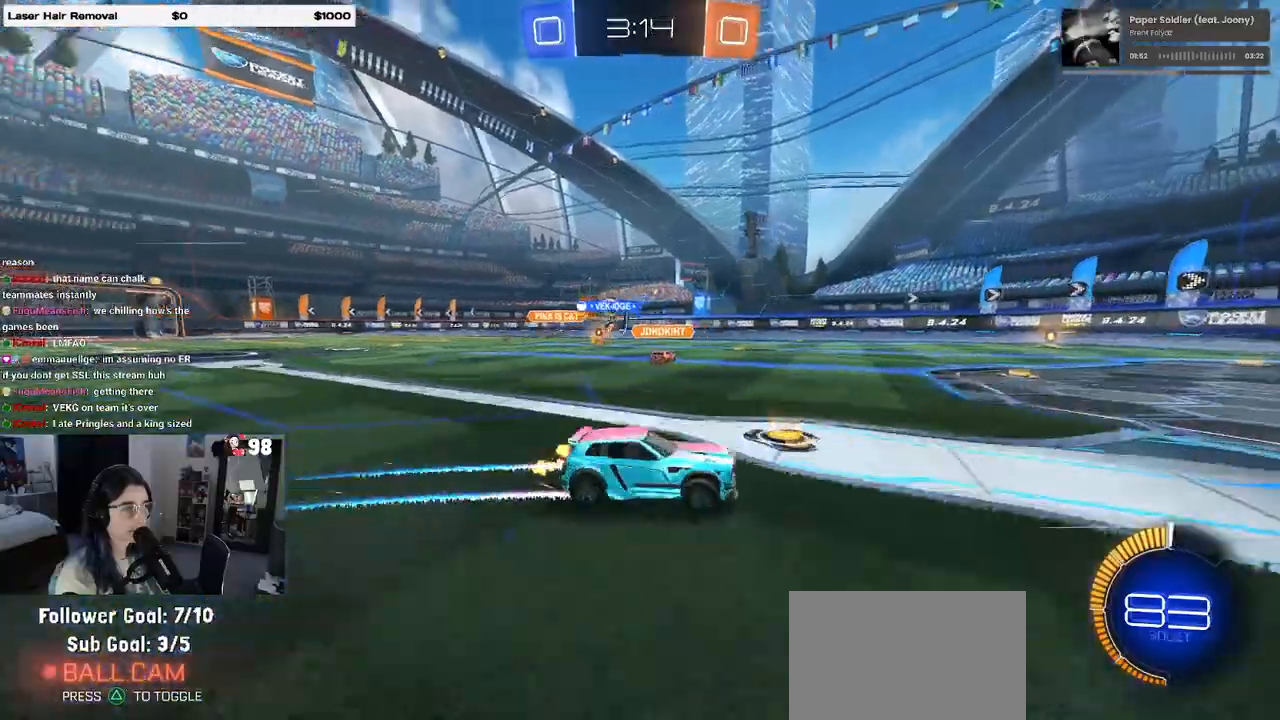
{"buttons": [], "left_stick": "center", "right_stick": "center", "events": [[183, "left_stick", "center"], [300, "left_stick", "left"], [500, "left_stick", "center"]]}
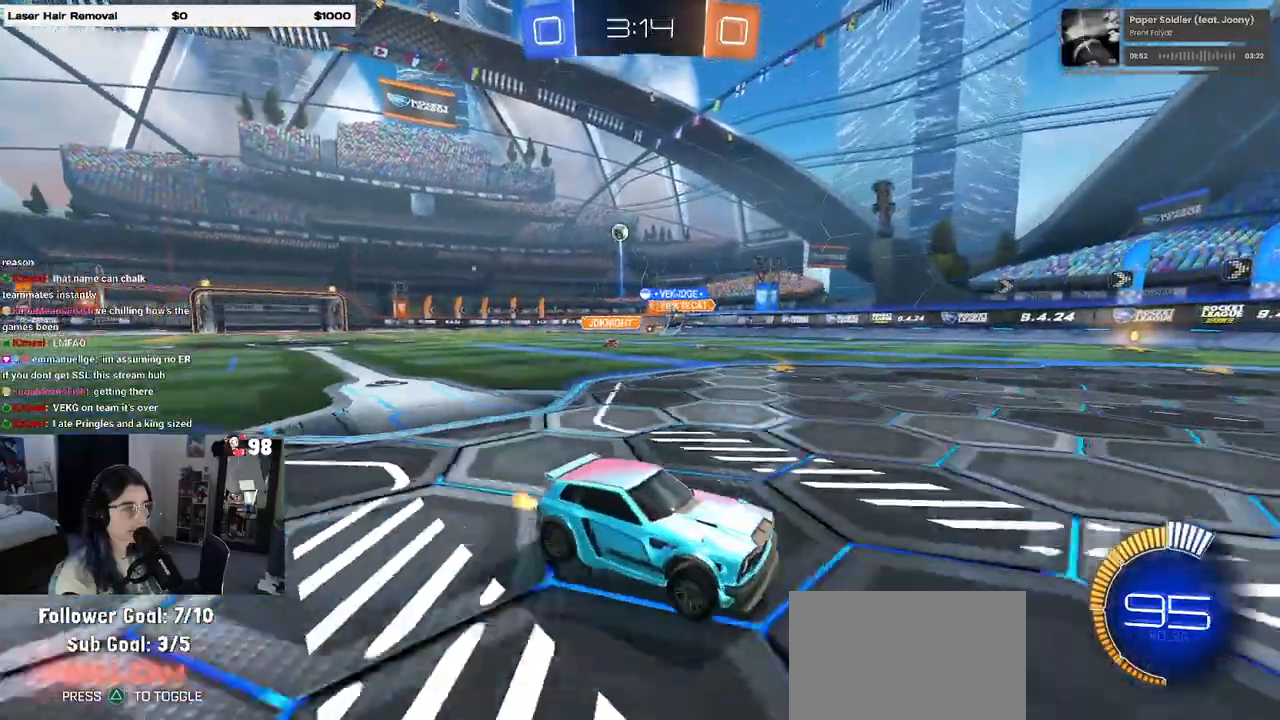
{"buttons": ["R1"], "left_stick": "left", "right_stick": "center", "events": [[17, "left_stick", "left"], [100, "SQUARE", "down"], [217, "SQUARE", "up"], [483, "R1", "down"]]}
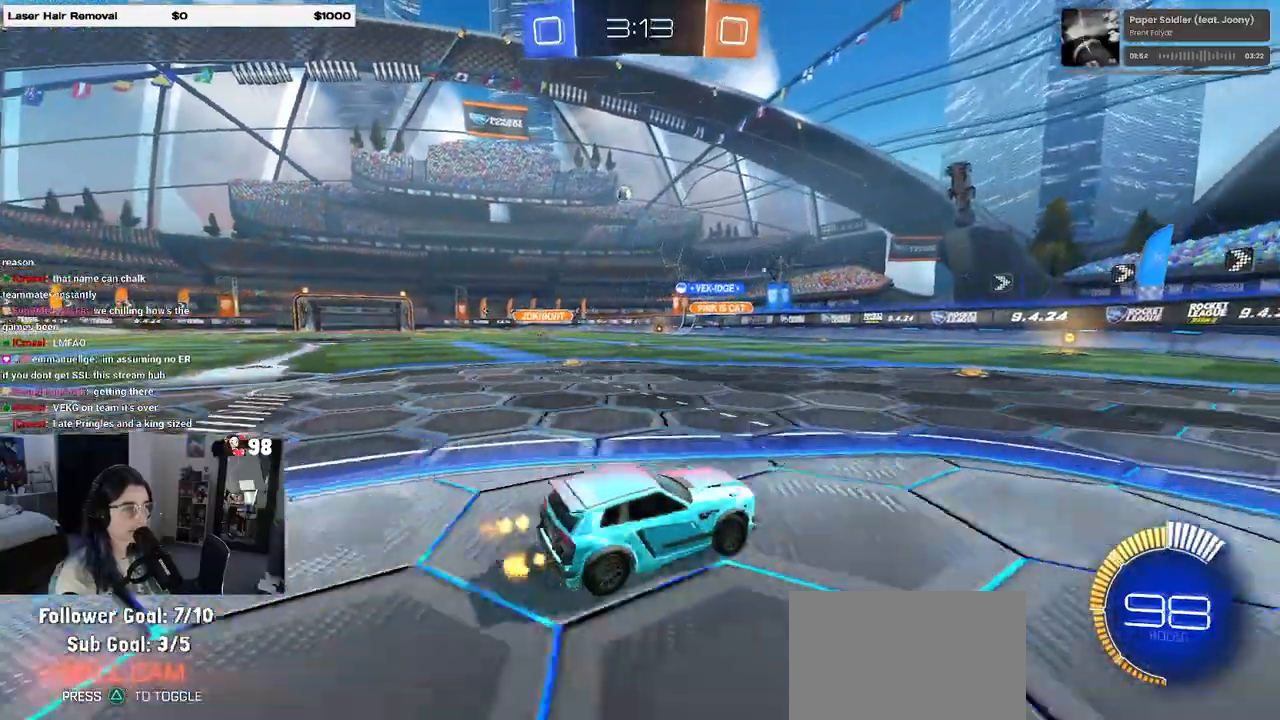
{"buttons": ["R1"], "left_stick": "center", "right_stick": "center", "events": [[250, "left_stick", "center"], [333, "left_stick", "right"], [483, "left_stick", "center"]]}
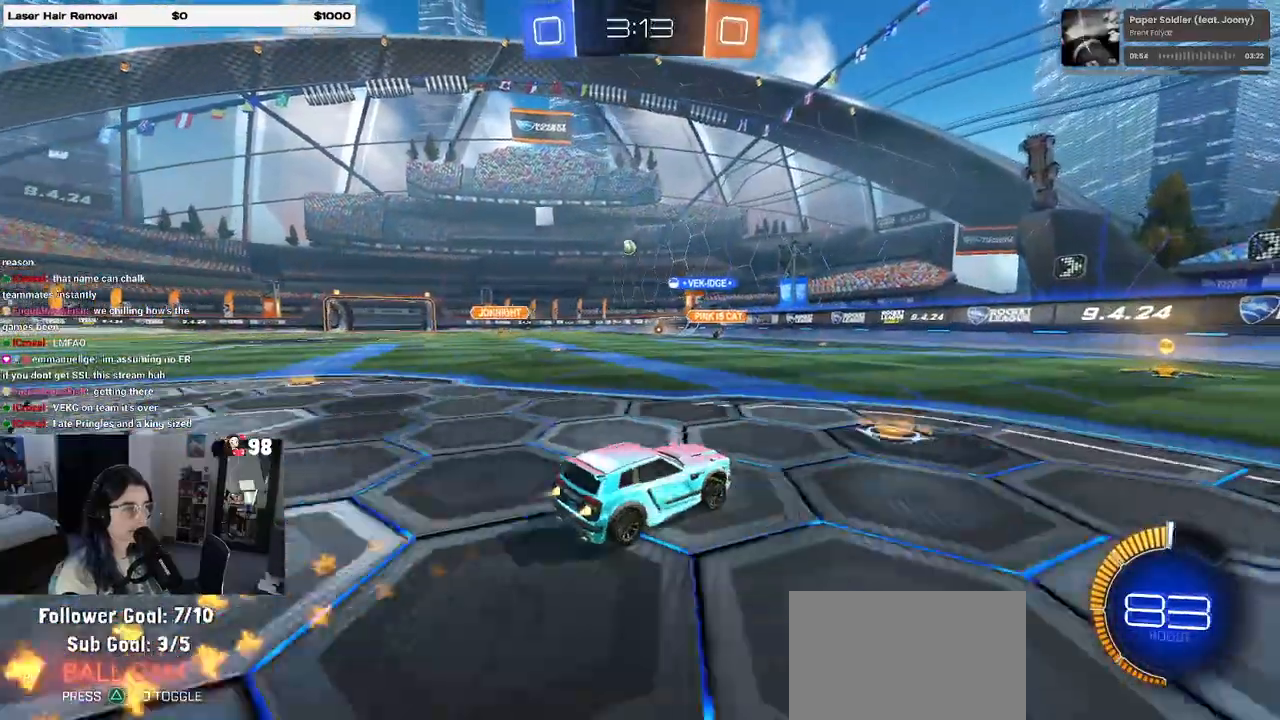
{"buttons": ["R1"], "left_stick": "left", "right_stick": "center", "events": [[67, "left_stick", "left"], [217, "left_stick", "center"], [283, "left_stick", "left"]]}
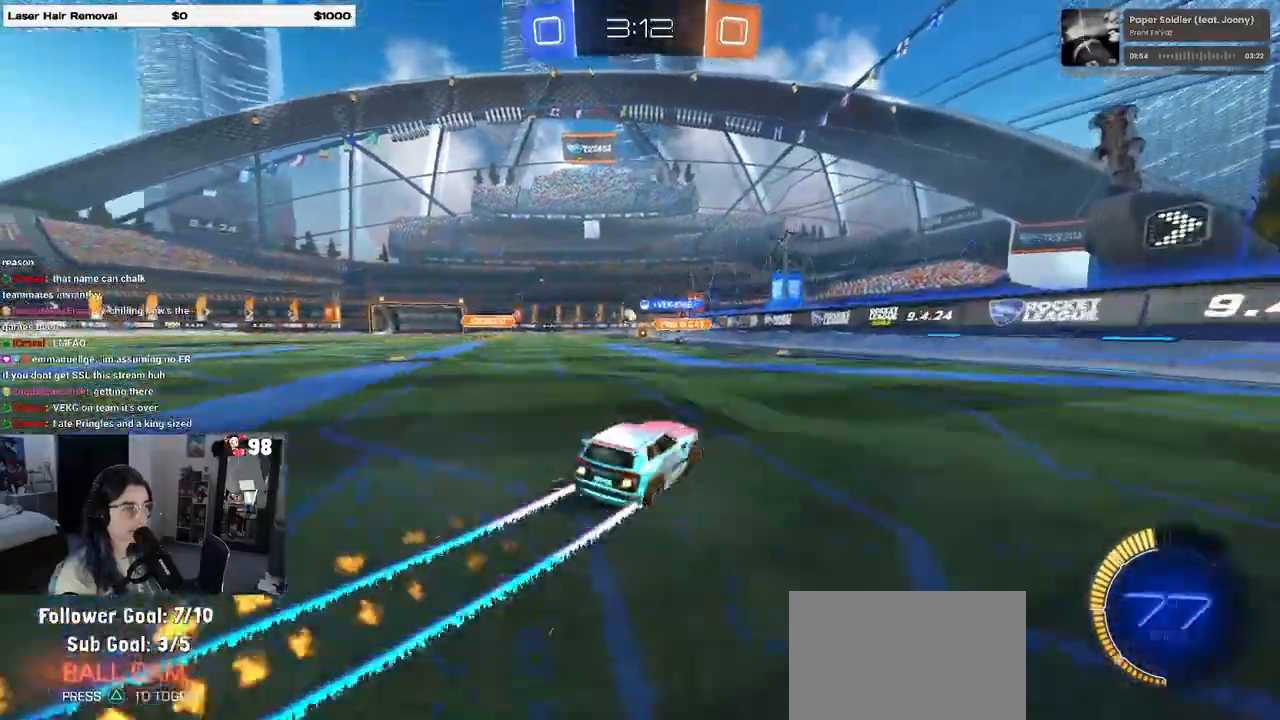
{"buttons": [], "left_stick": "center", "right_stick": "center", "events": [[117, "R1", "up"], [117, "left_stick", "center"]]}
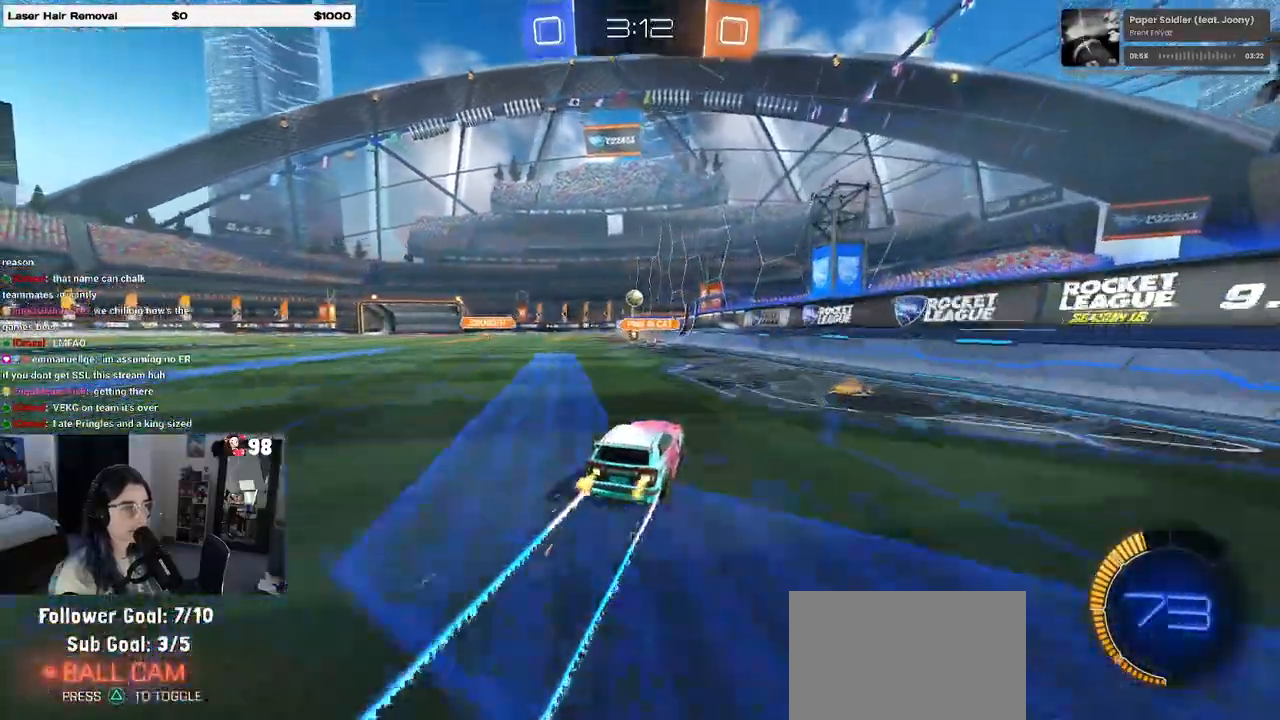
{"buttons": [], "left_stick": "center", "right_stick": "center", "events": []}
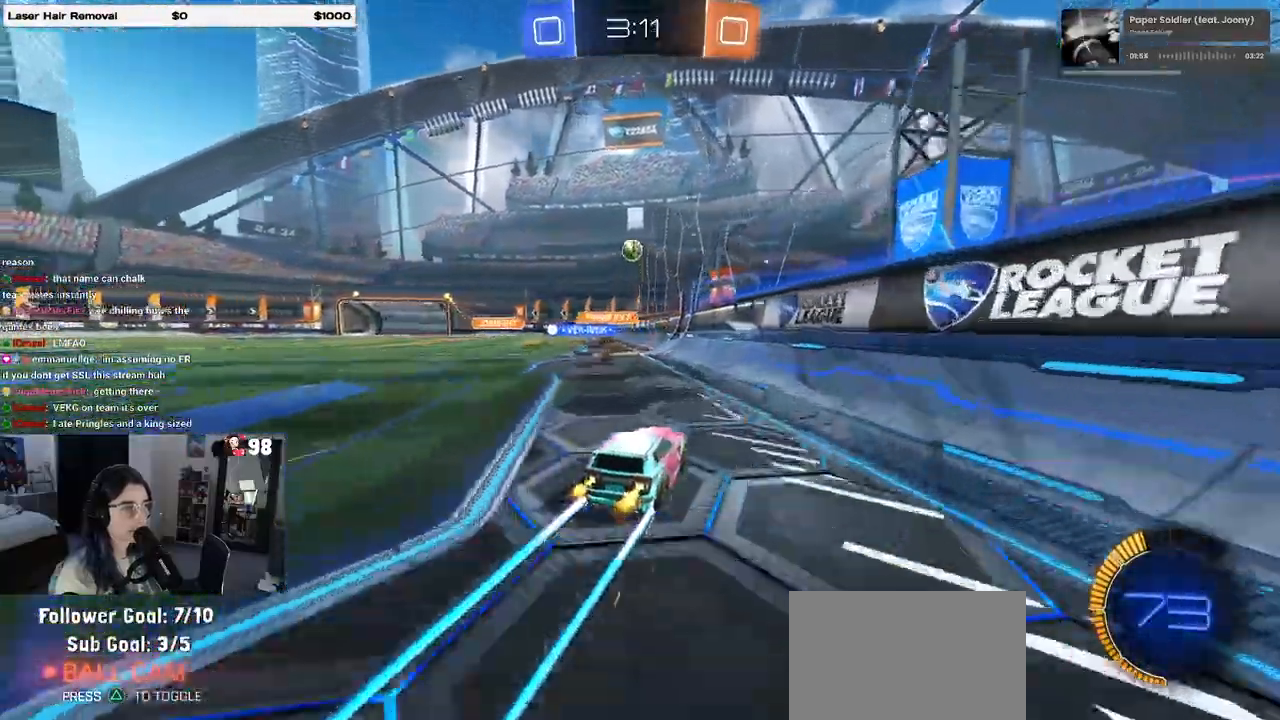
{"buttons": [], "left_stick": "center", "right_stick": "center", "events": [[217, "left_stick", "left"], [367, "left_stick", "center"]]}
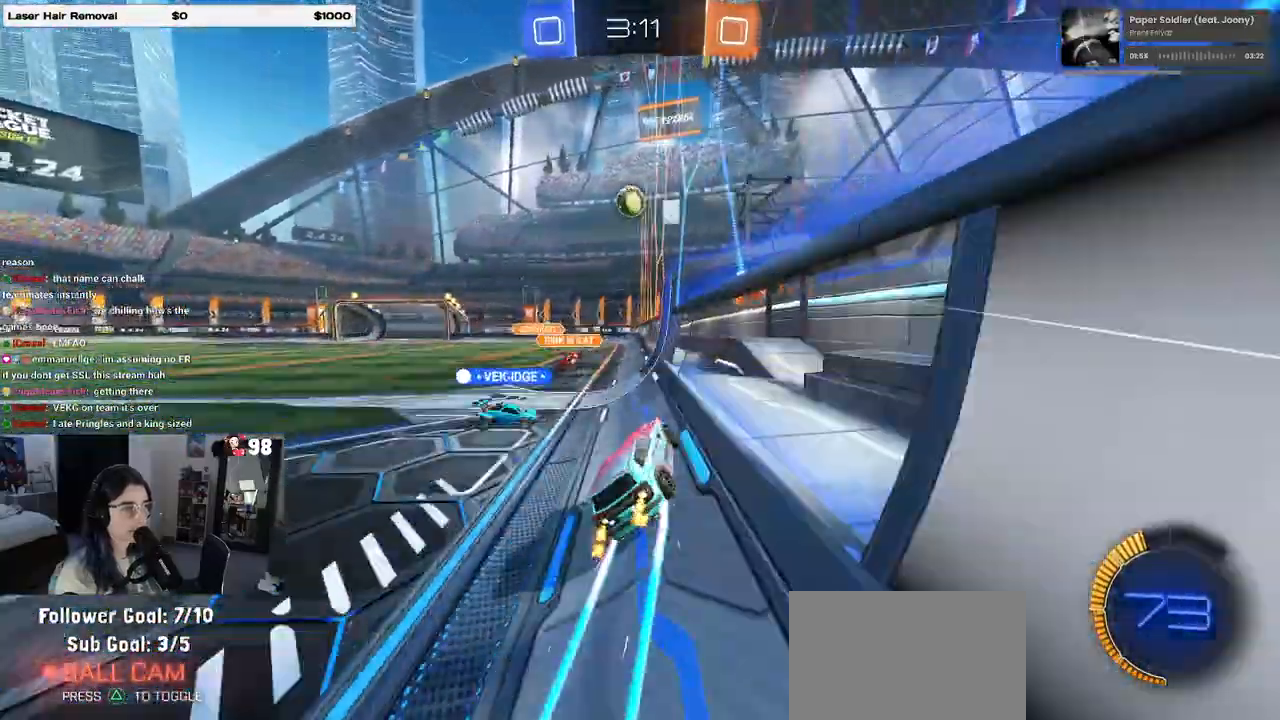
{"buttons": [], "left_stick": "center", "right_stick": "center", "events": [[333, "left_stick", "right"], [483, "left_stick", "center"]]}
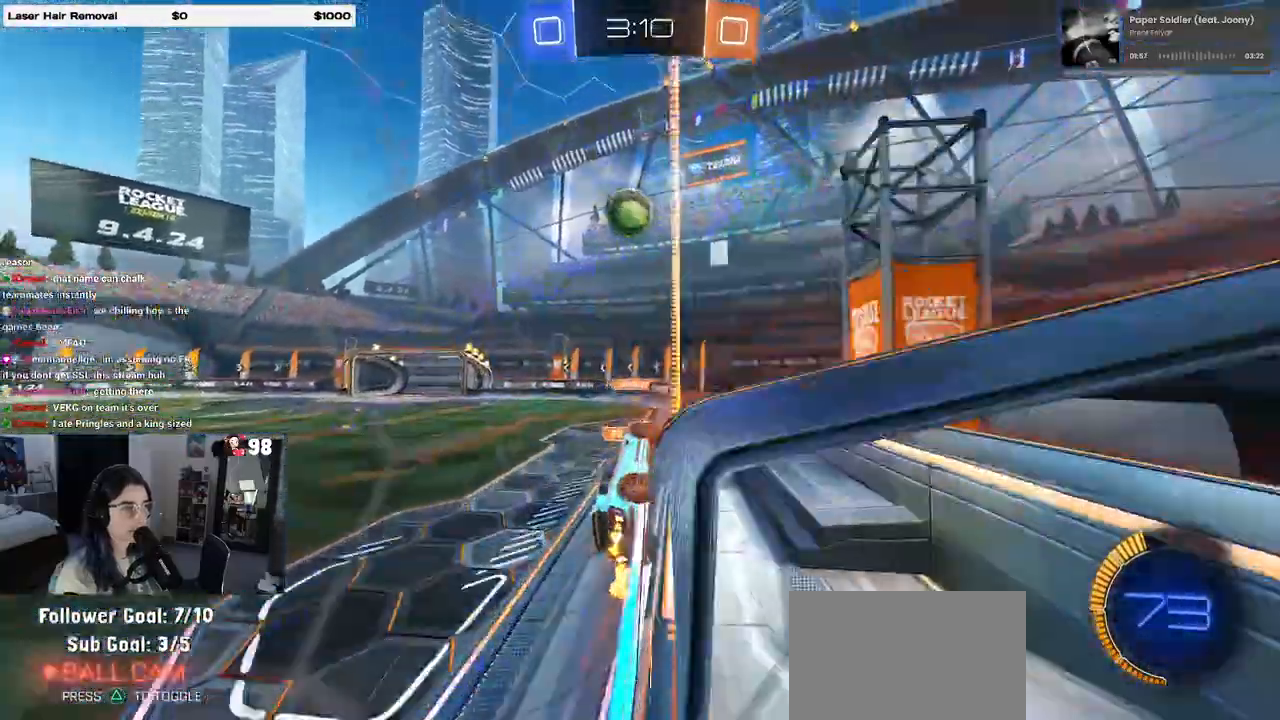
{"buttons": ["CROSS"], "left_stick": "up-left", "right_stick": "center", "events": [[300, "CROSS", "down"], [450, "CROSS", "up"], [450, "left_stick", "up-left"], [500, "CROSS", "down"]]}
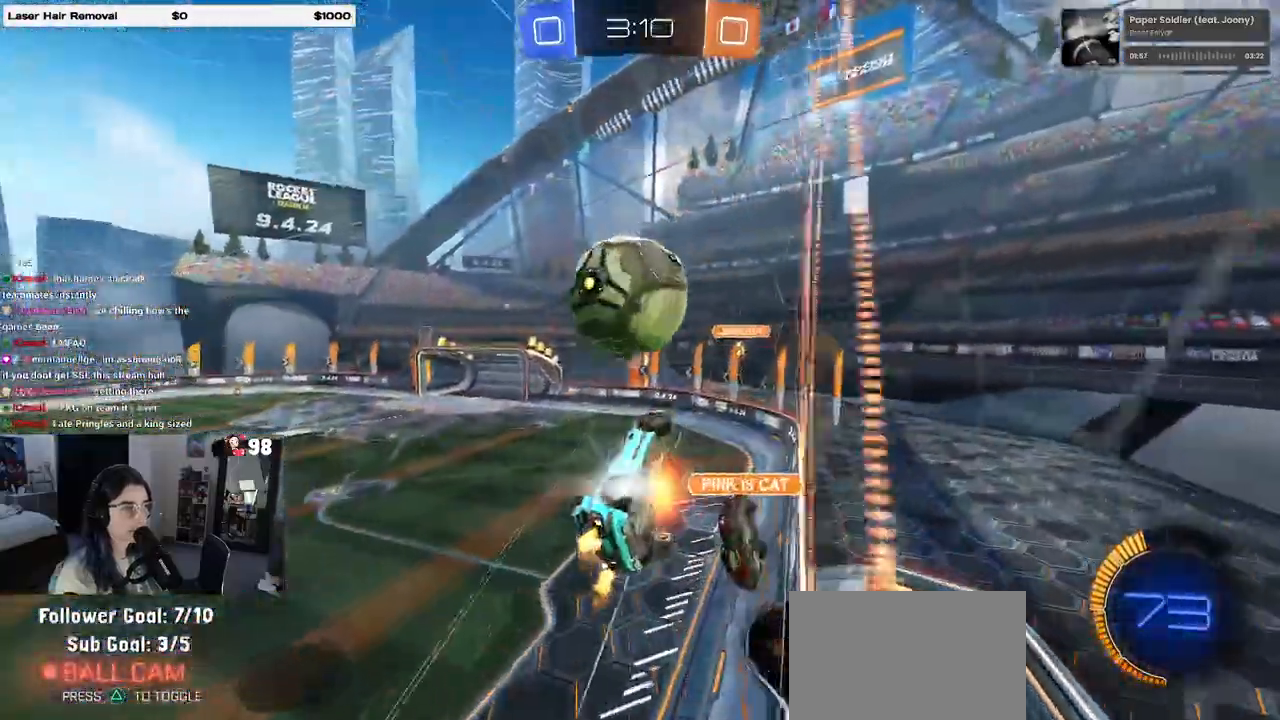
{"buttons": ["L1"], "left_stick": "right", "right_stick": "center", "events": [[100, "left_stick", "center"], [133, "CROSS", "up"], [417, "left_stick", "right"], [433, "L1", "down"]]}
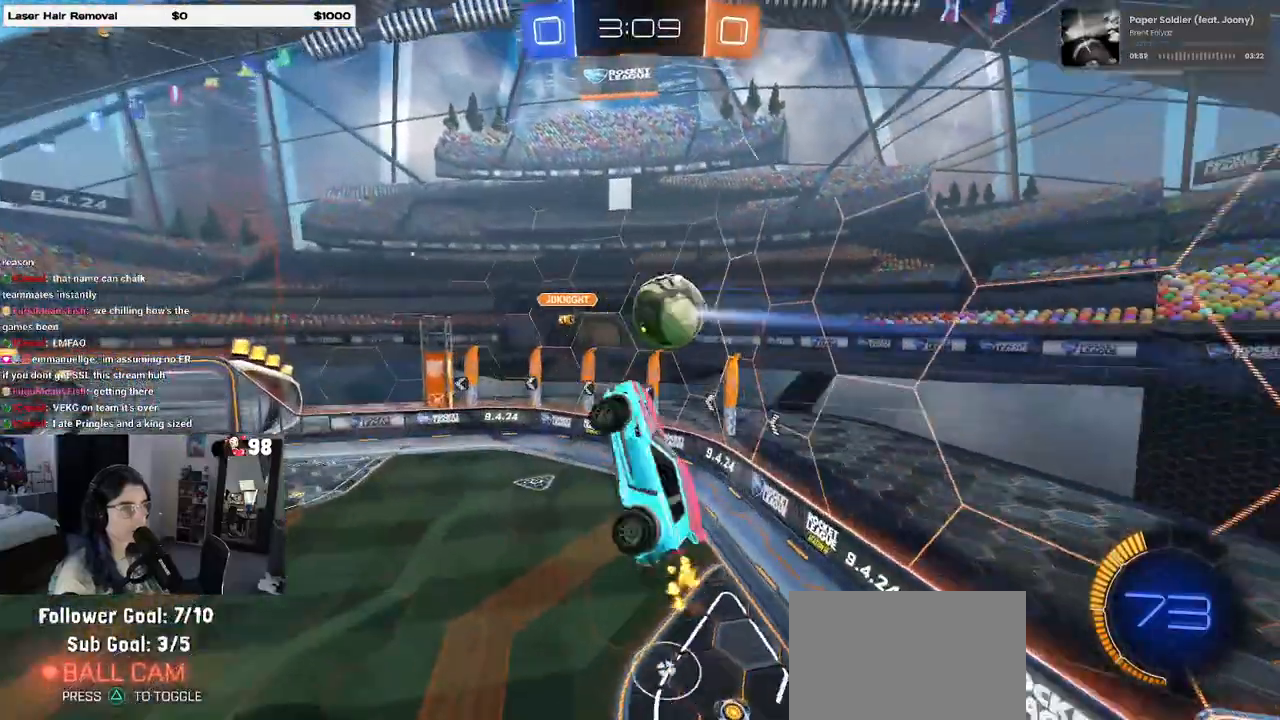
{"buttons": [], "left_stick": "down", "right_stick": "center", "events": [[133, "left_stick", "left"], [233, "left_stick", "down-left"], [350, "left_stick", "down"], [383, "L1", "up"]]}
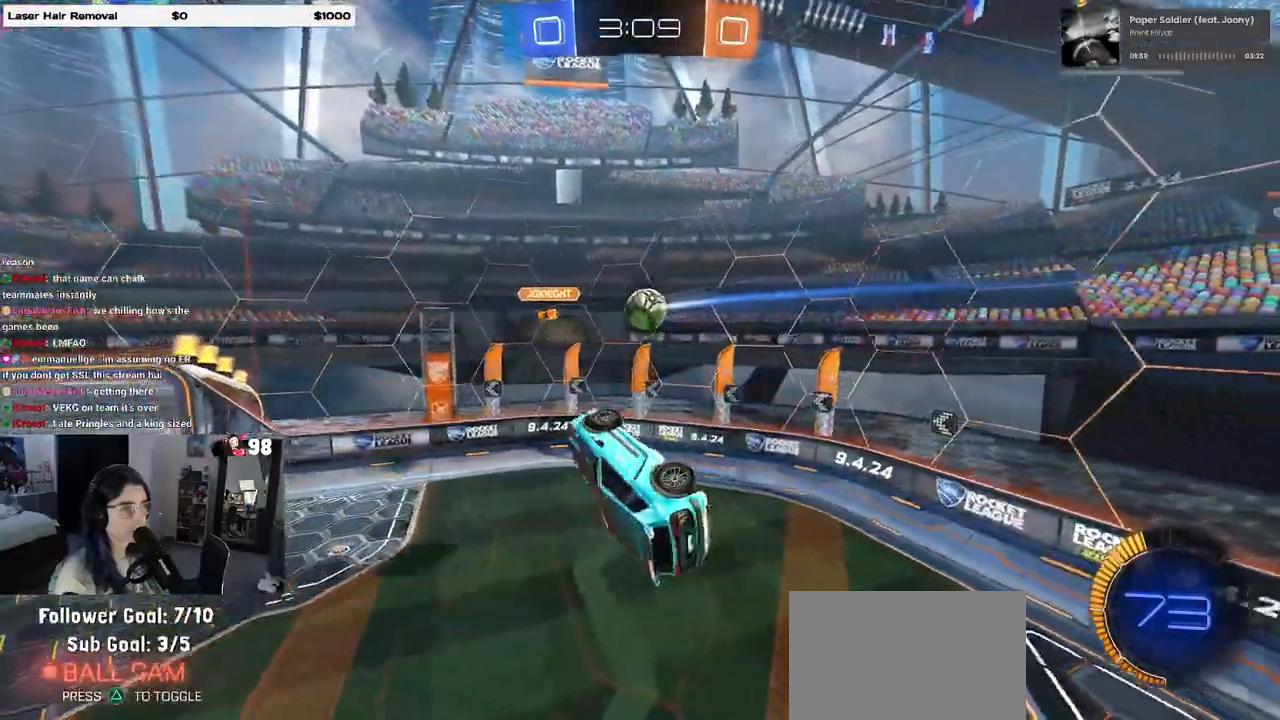
{"buttons": ["SQUARE", "R1"], "left_stick": "right", "right_stick": "center", "events": [[67, "left_stick", "down-right"], [317, "SQUARE", "down"], [317, "left_stick", "right"], [333, "R1", "down"]]}
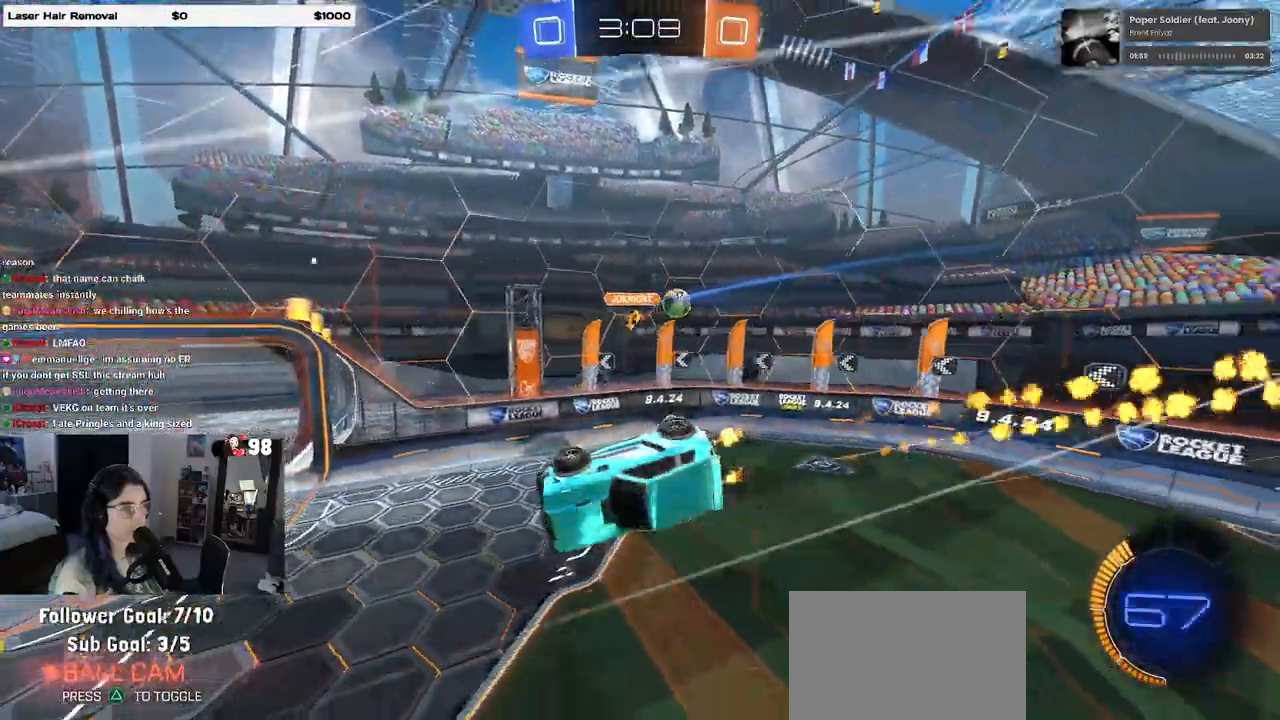
{"buttons": ["R1"], "left_stick": "up-right", "right_stick": "center", "events": [[33, "SQUARE", "up"], [33, "left_stick", "center"], [483, "left_stick", "up-right"]]}
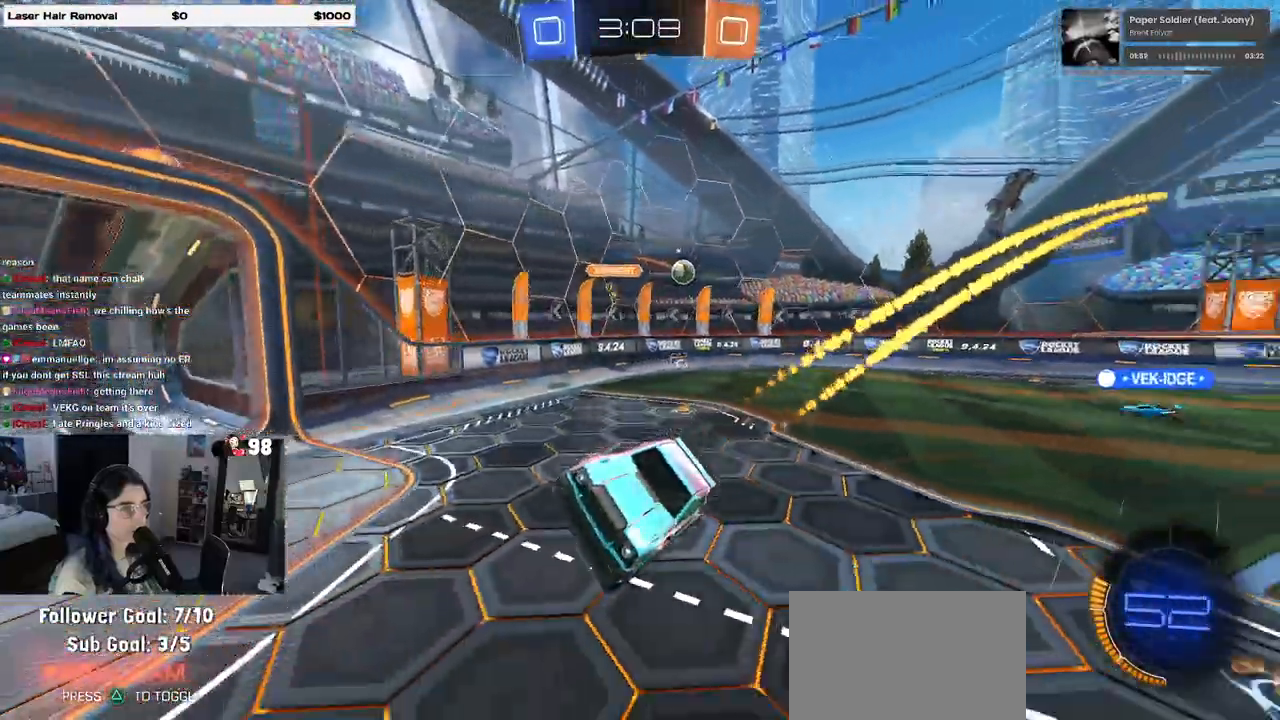
{"buttons": ["R1"], "left_stick": "center", "right_stick": "center", "events": [[150, "left_stick", "center"]]}
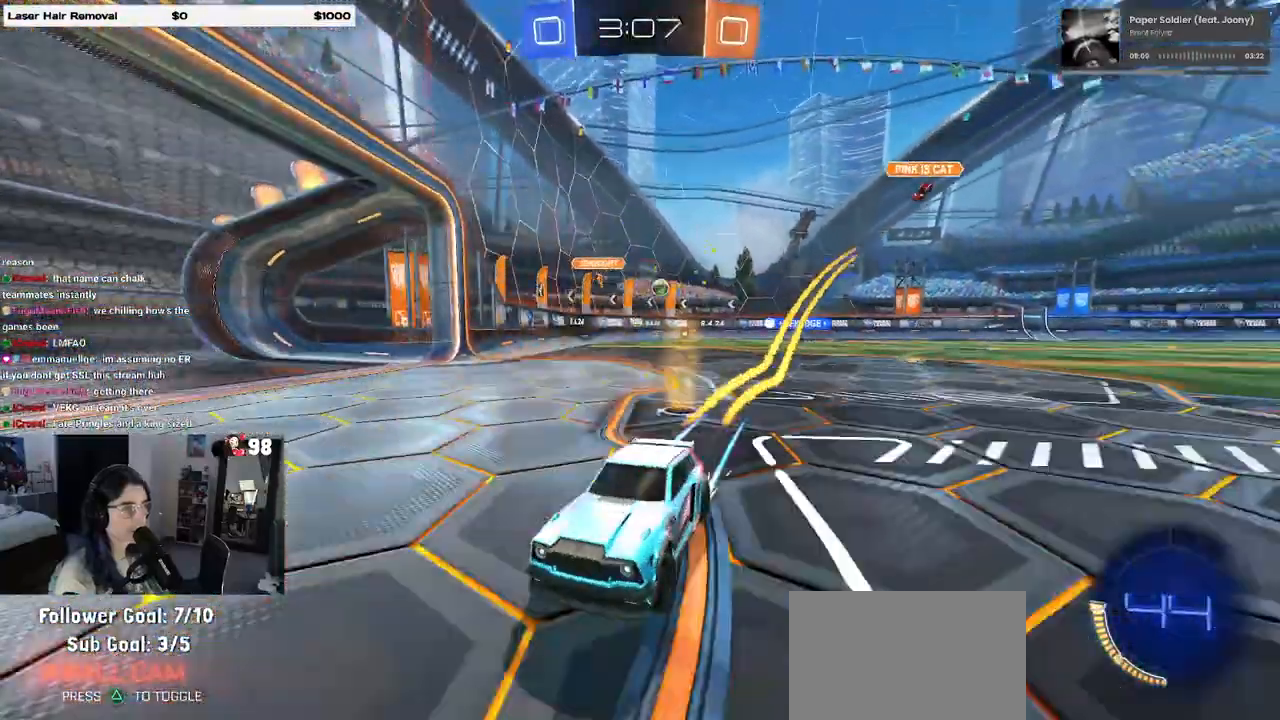
{"buttons": [], "left_stick": "center", "right_stick": "center", "events": [[83, "left_stick", "left"], [267, "left_stick", "center"], [383, "R1", "up"]]}
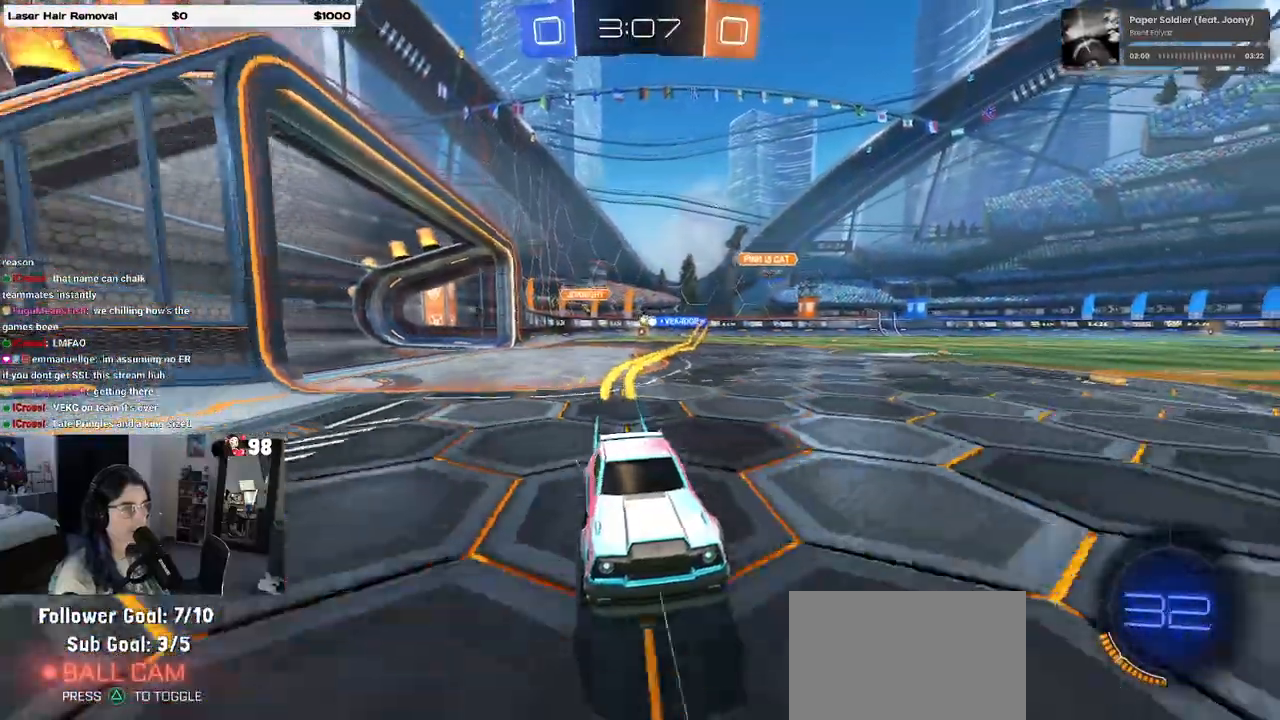
{"buttons": [], "left_stick": "left", "right_stick": "center", "events": [[133, "left_stick", "left"], [267, "left_stick", "center"], [450, "left_stick", "left"]]}
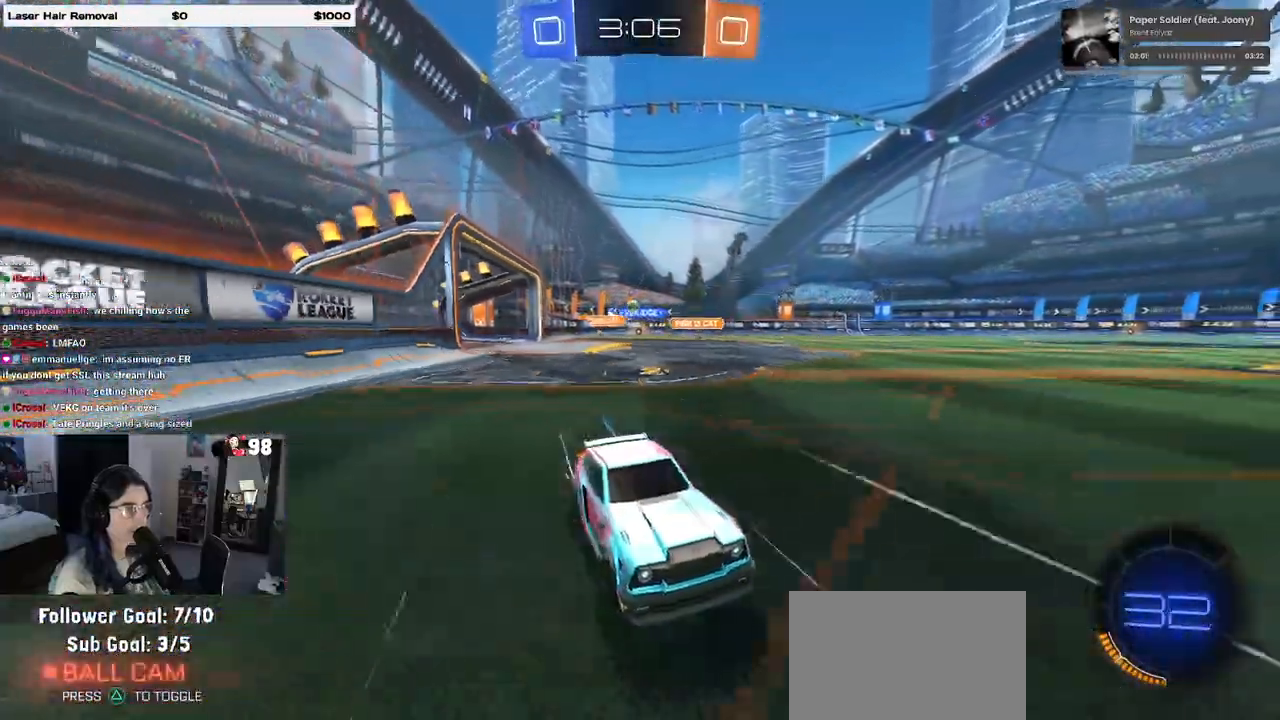
{"buttons": [], "left_stick": "left", "right_stick": "center", "events": [[100, "left_stick", "center"], [250, "left_stick", "left"], [267, "SQUARE", "down"], [367, "SQUARE", "up"]]}
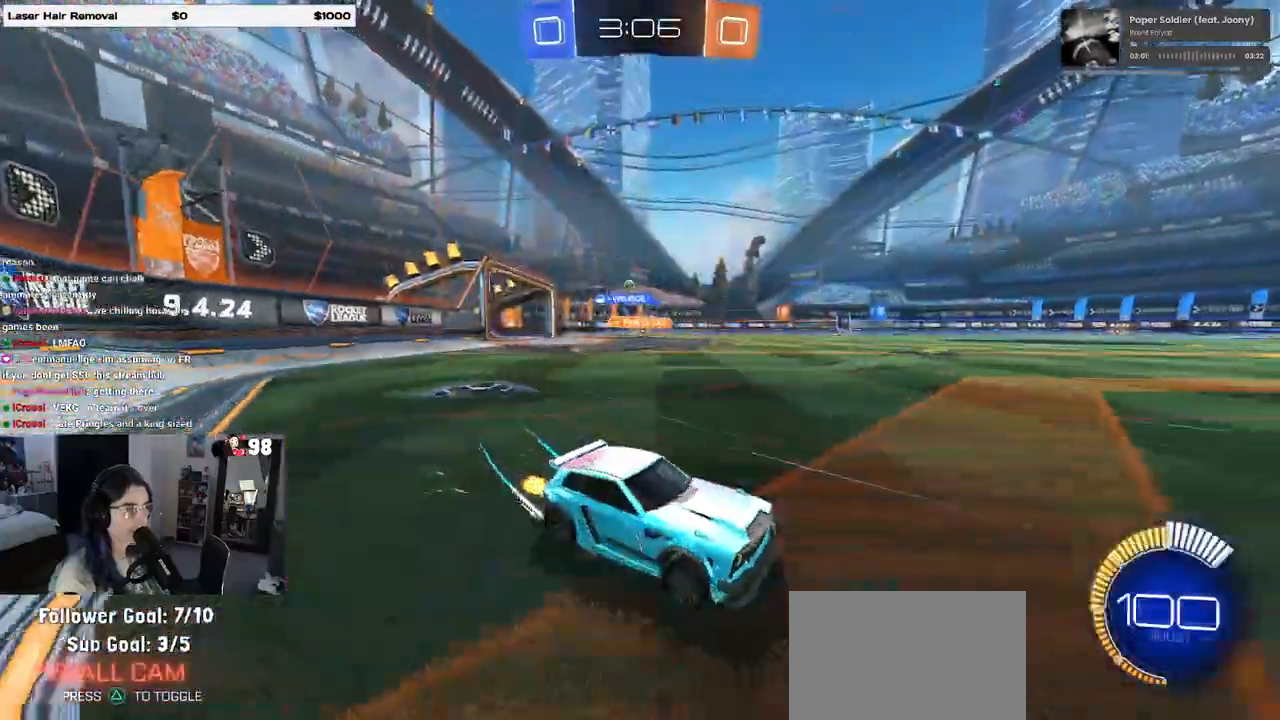
{"buttons": [], "left_stick": "left", "right_stick": "center", "events": [[167, "SQUARE", "down"], [267, "SQUARE", "up"]]}
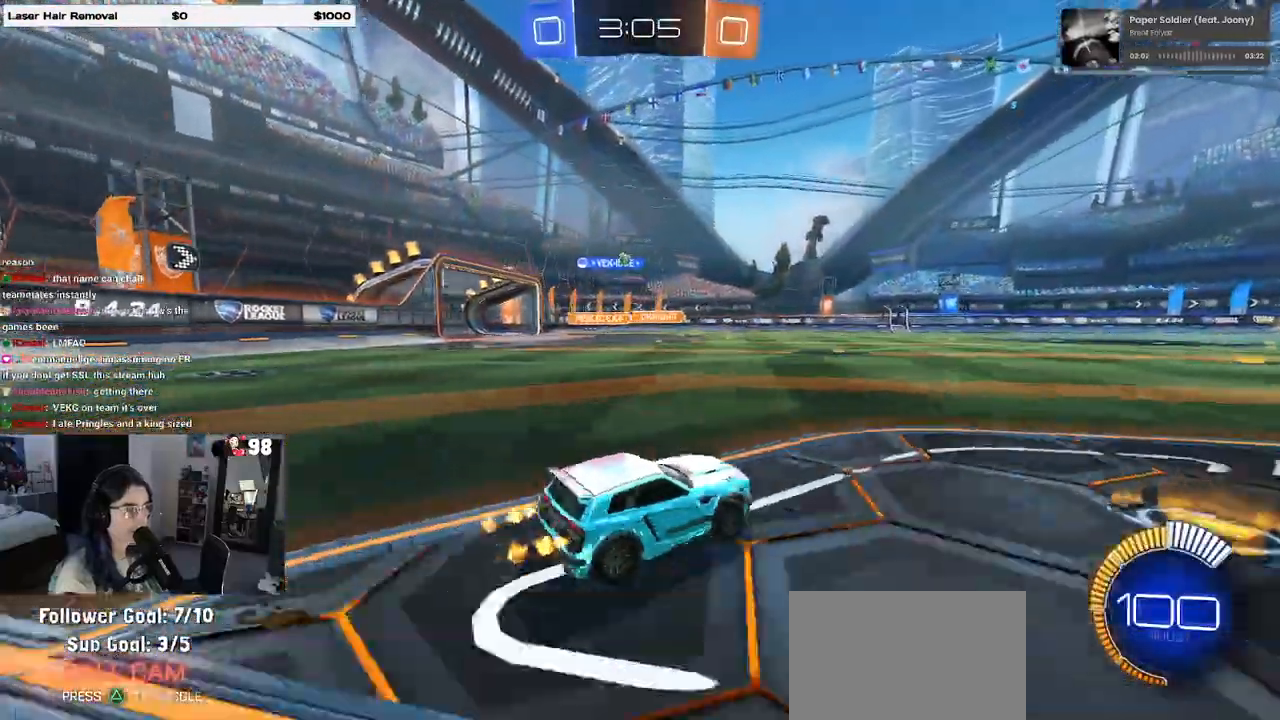
{"buttons": [], "left_stick": "left", "right_stick": "center", "events": []}
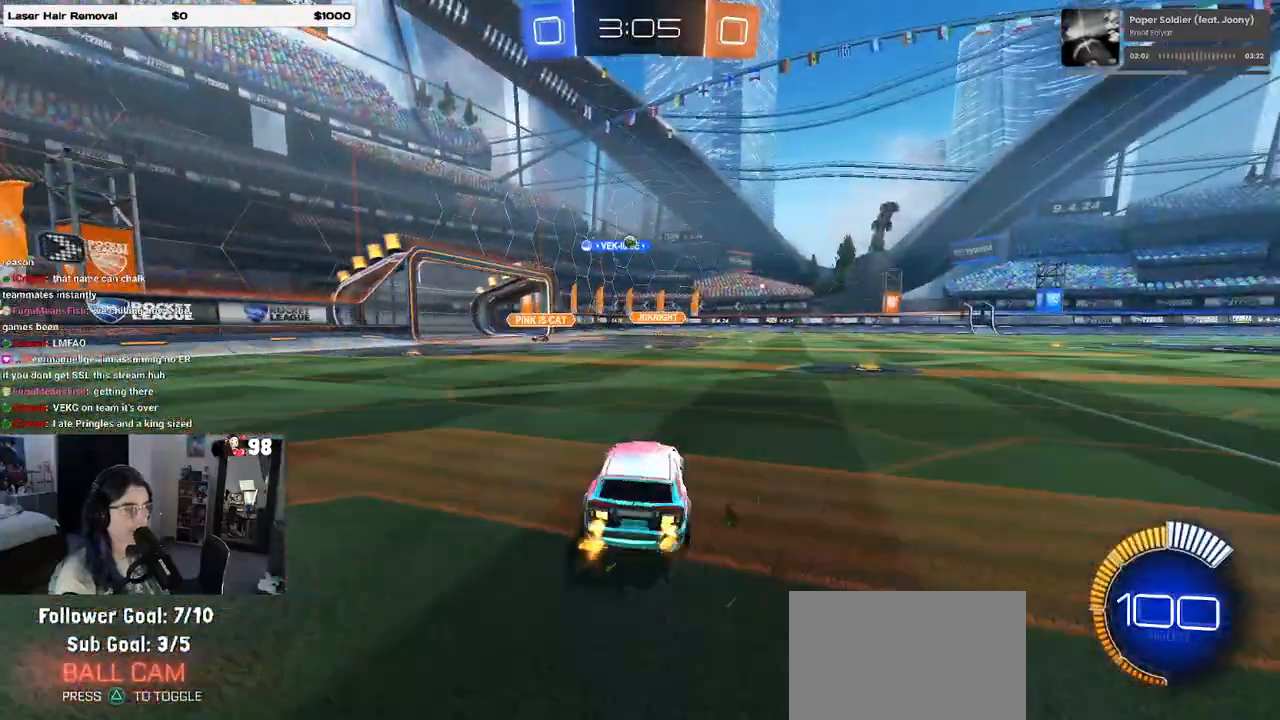
{"buttons": [], "left_stick": "right", "right_stick": "center", "events": [[283, "left_stick", "center"], [433, "left_stick", "right"]]}
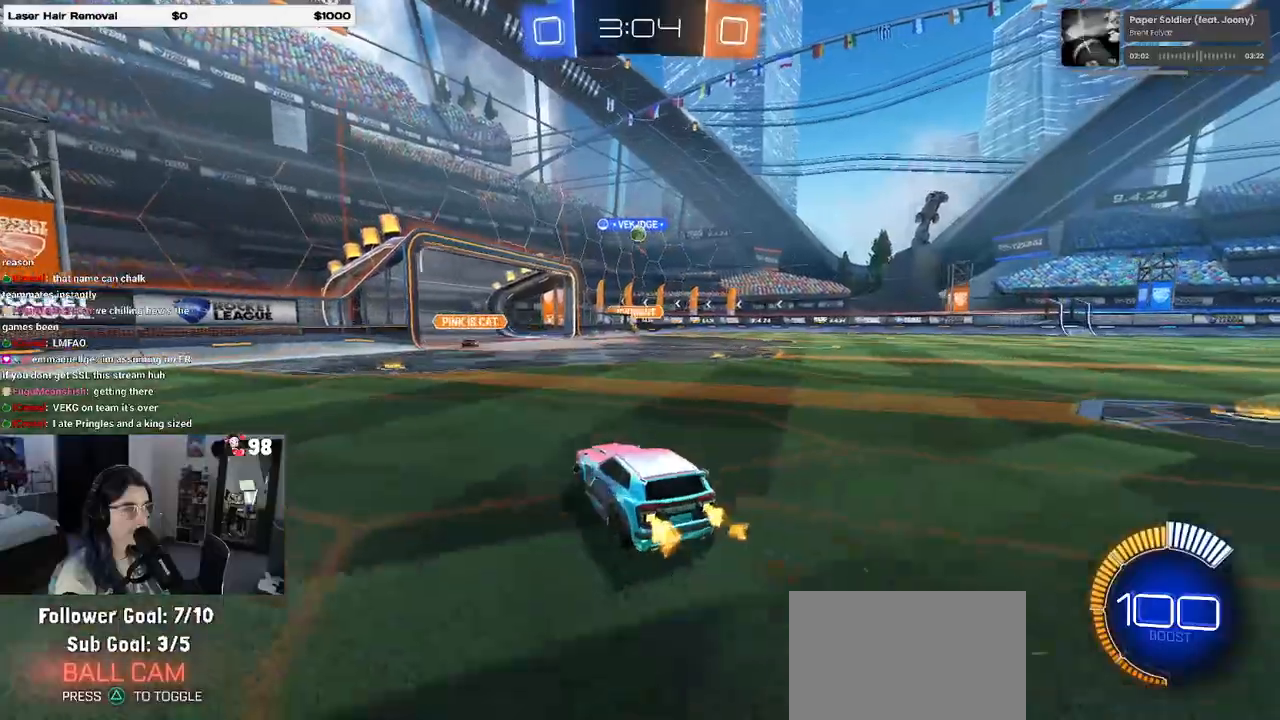
{"buttons": ["CROSS", "L2"], "left_stick": "down", "right_stick": "center", "events": [[233, "left_stick", "center"], [300, "left_stick", "left"], [400, "left_stick", "center"], [467, "L2", "down"], [467, "left_stick", "down"], [483, "CROSS", "down"]]}
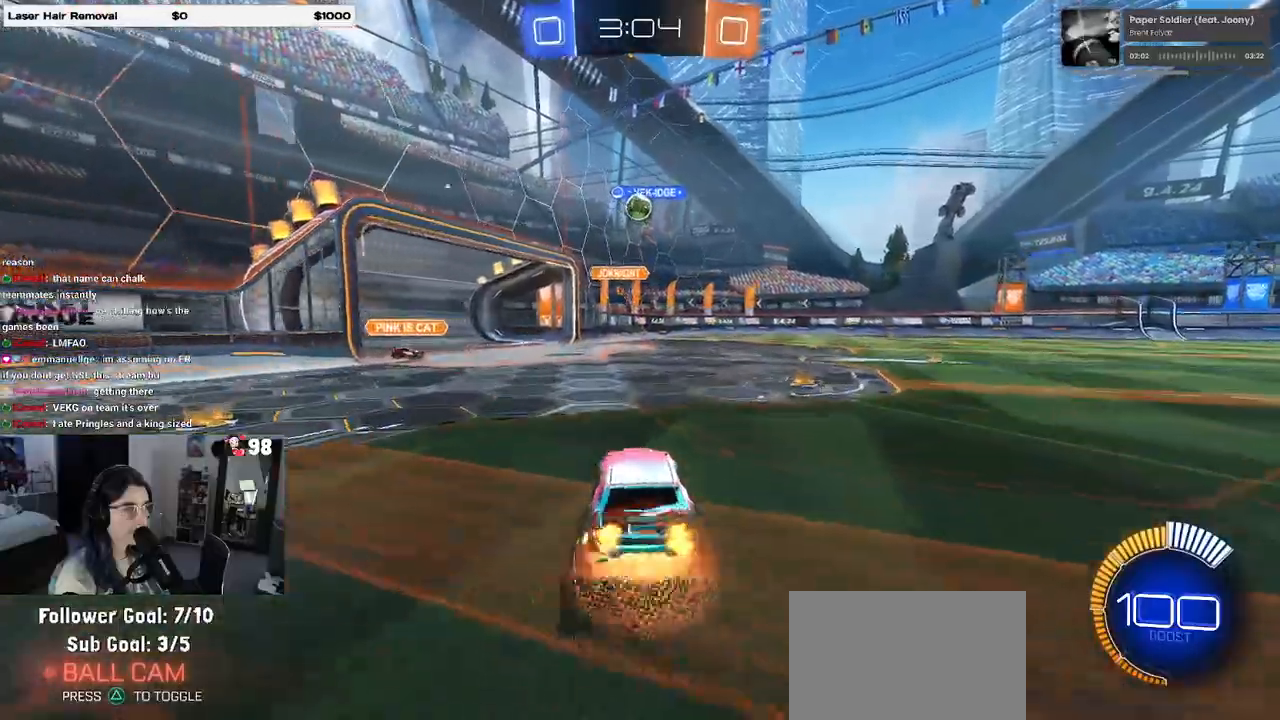
{"buttons": ["CROSS", "L1", "R1"], "left_stick": "up-left", "right_stick": "center", "events": [[133, "CROSS", "up"], [150, "left_stick", "center"], [200, "CROSS", "down"], [200, "L2", "up"], [233, "left_stick", "down"], [300, "R1", "down"], [450, "left_stick", "up-left"], [483, "L1", "down"]]}
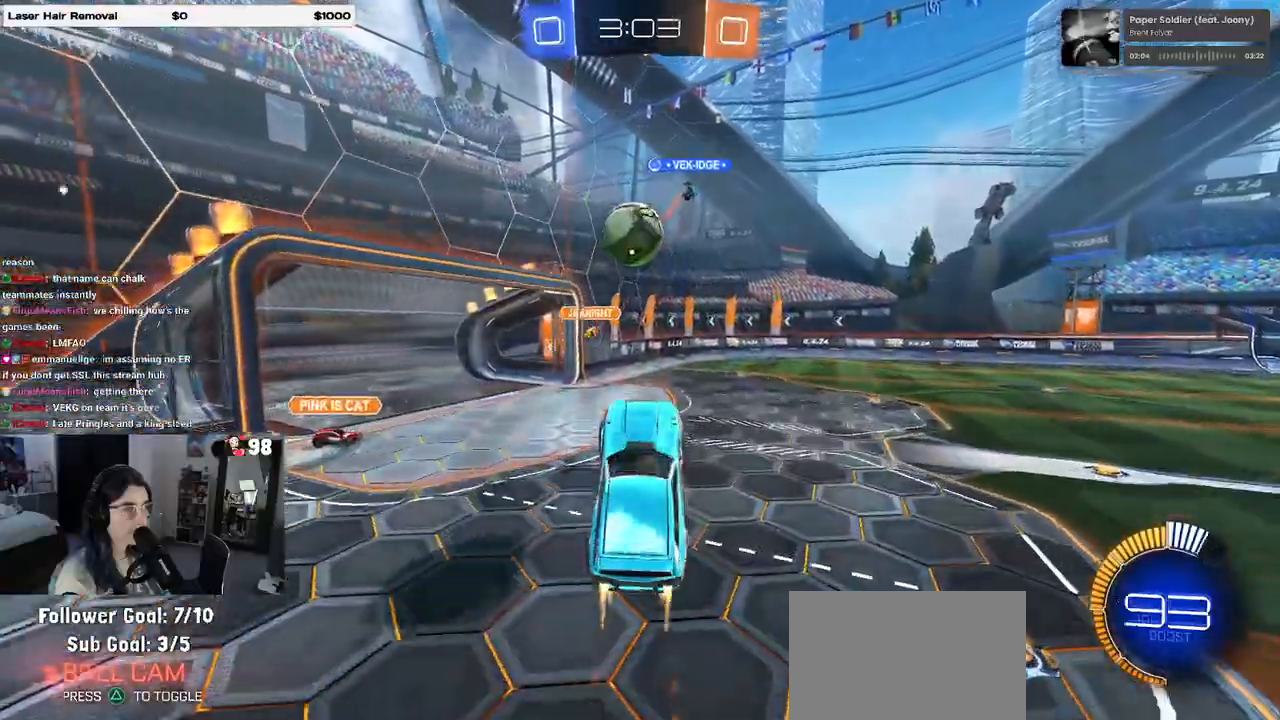
{"buttons": ["L1"], "left_stick": "left", "right_stick": "center", "events": [[17, "left_stick", "up"], [117, "left_stick", "up-left"], [217, "left_stick", "left"], [267, "CROSS", "up"], [333, "R1", "up"]]}
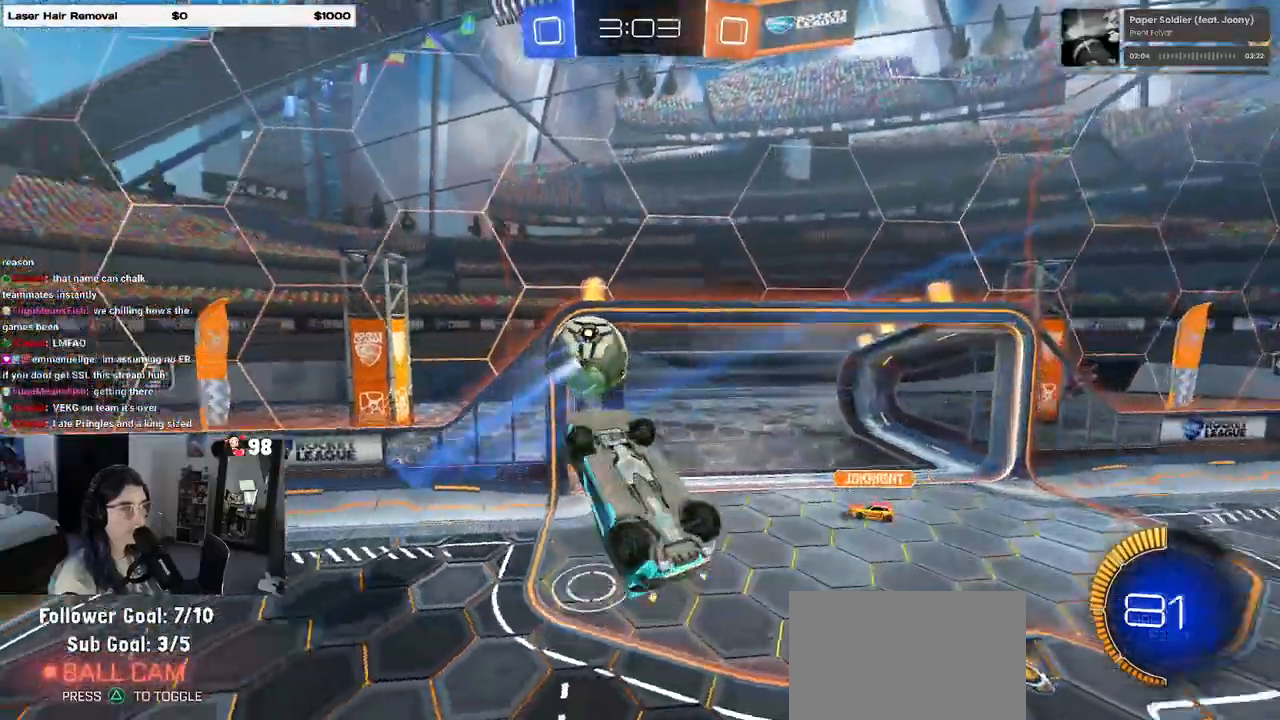
{"buttons": ["SQUARE", "R1"], "left_stick": "left", "right_stick": "center", "events": [[17, "left_stick", "center"], [83, "left_stick", "right"], [117, "L1", "up"], [317, "R1", "down"], [400, "left_stick", "center"], [417, "SQUARE", "down"], [450, "left_stick", "left"]]}
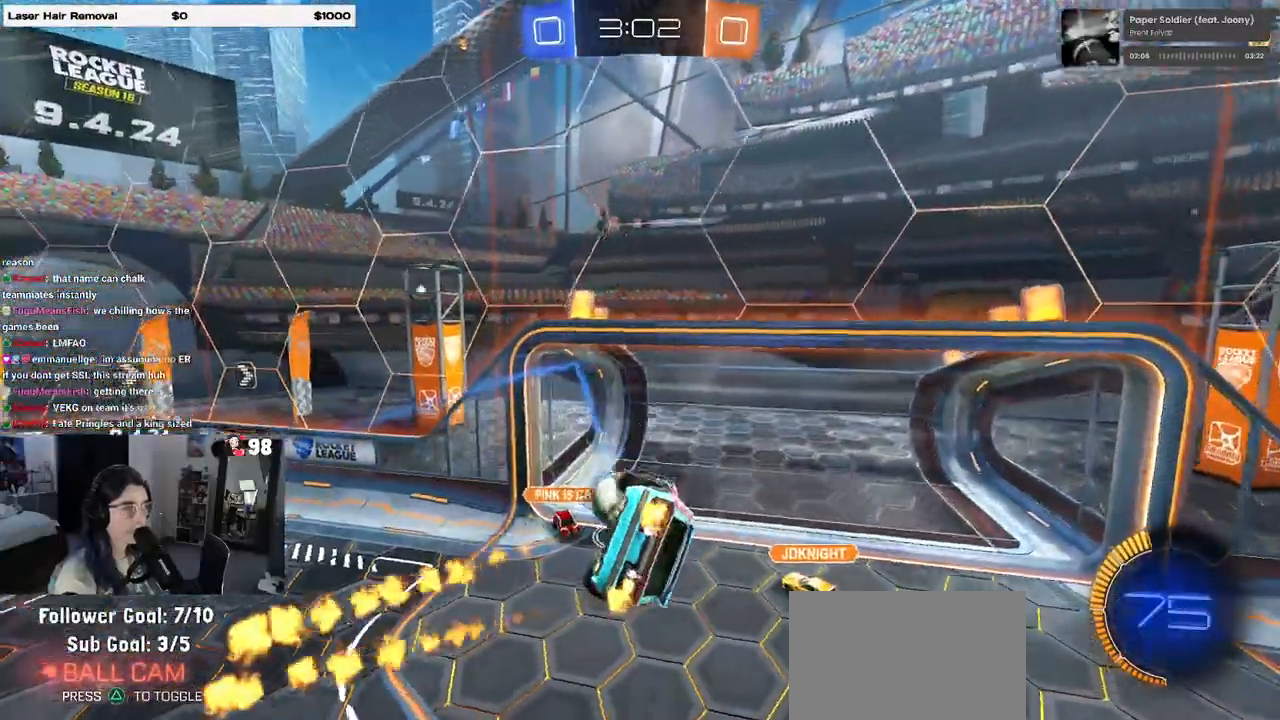
{"buttons": [], "left_stick": "up-right", "right_stick": "center", "events": [[183, "R1", "up"], [267, "left_stick", "down"], [333, "SQUARE", "up"], [350, "left_stick", "right"], [450, "left_stick", "up-right"]]}
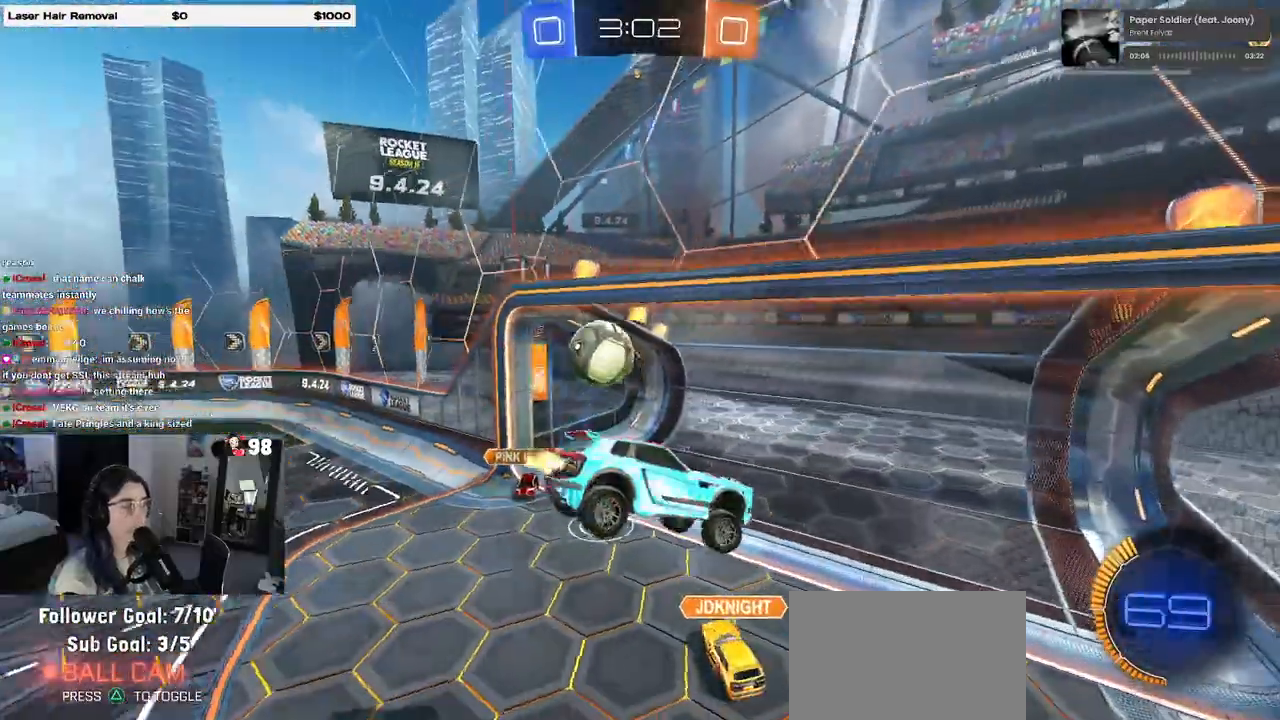
{"buttons": [], "left_stick": "center", "right_stick": "center", "events": [[117, "left_stick", "center"], [217, "SQUARE", "down"], [300, "left_stick", "right"], [317, "SQUARE", "up"], [383, "left_stick", "center"]]}
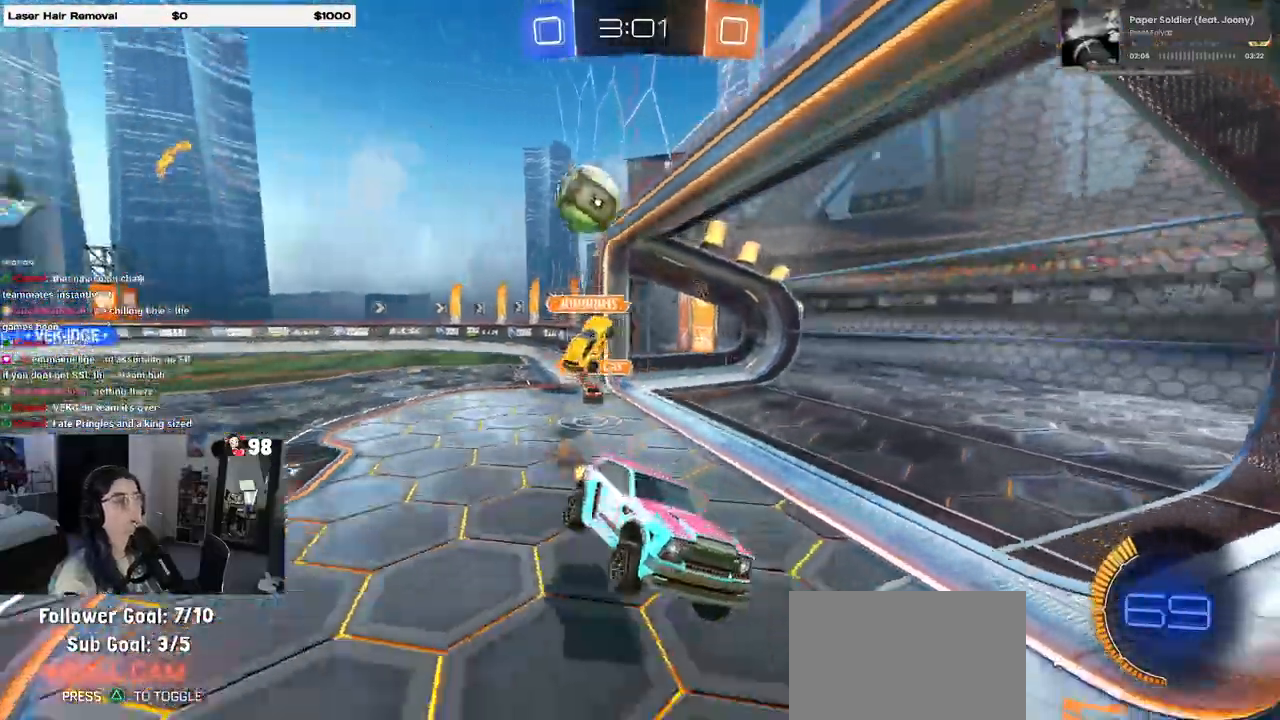
{"buttons": ["R1"], "left_stick": "center", "right_stick": "center", "events": [[50, "left_stick", "right"], [350, "left_stick", "center"], [450, "R1", "down"]]}
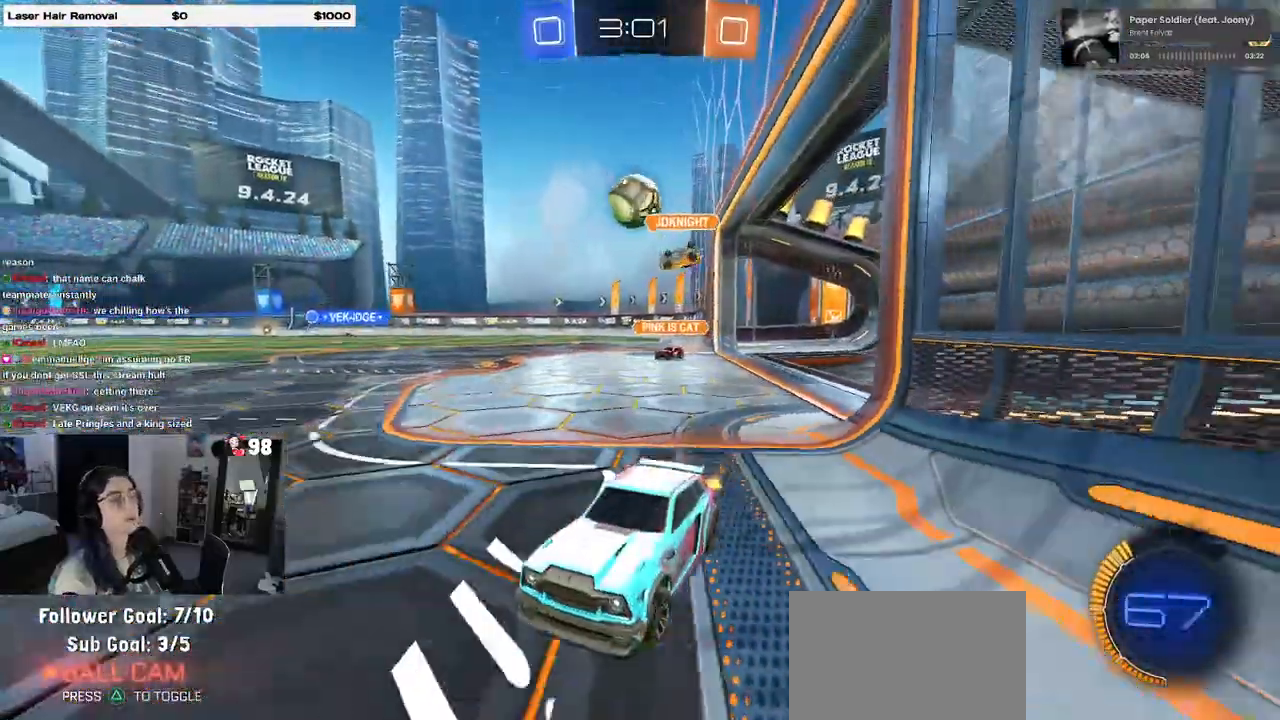
{"buttons": ["R1"], "left_stick": "right", "right_stick": "center", "events": [[100, "left_stick", "left"], [267, "left_stick", "center"], [467, "left_stick", "right"]]}
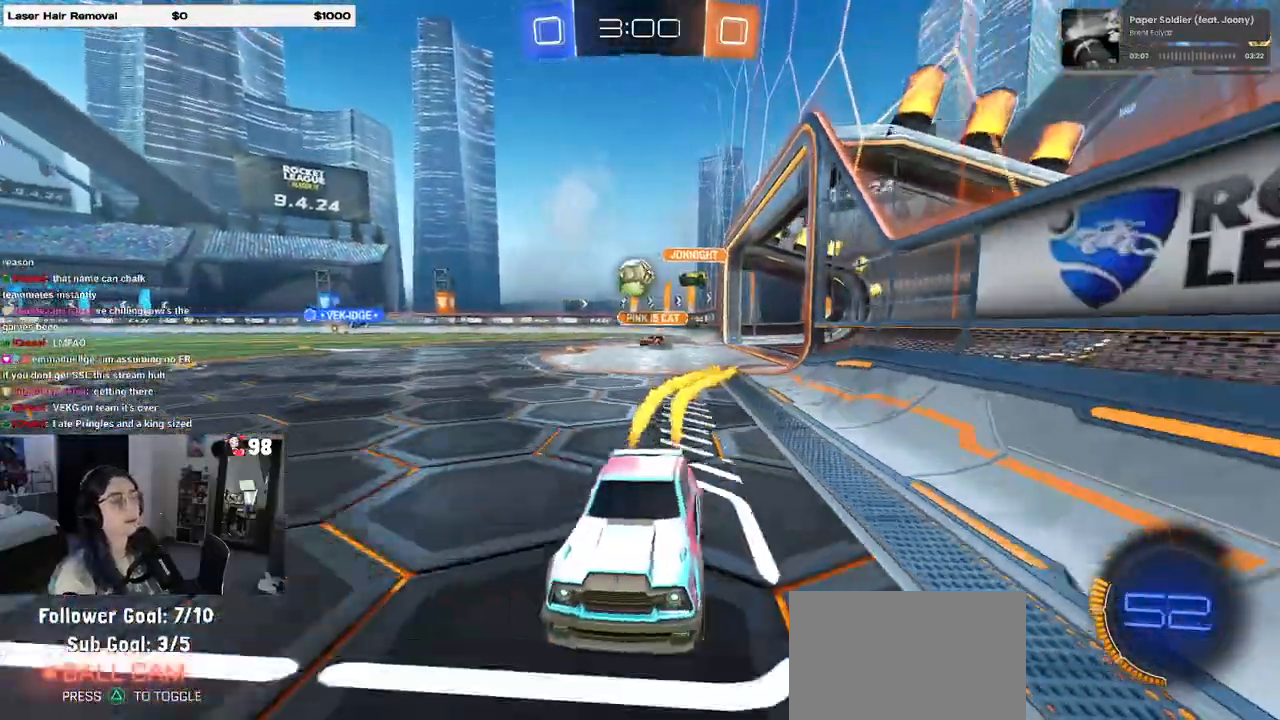
{"buttons": ["R1"], "left_stick": "center", "right_stick": "center", "events": [[283, "left_stick", "center"]]}